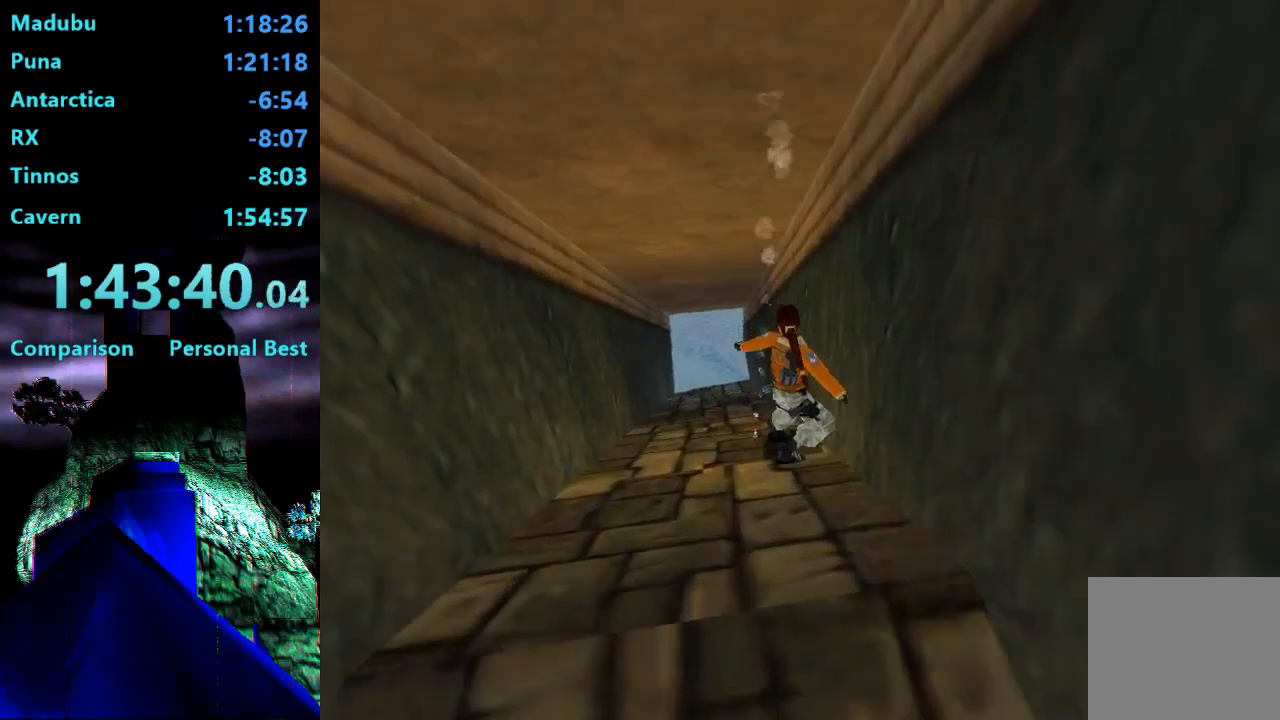
Gameplay with a controller (PlayStation layout); each line is a JSON object with the inputs held at the frame after it. "events" lists button and stick changes between this image and that frame as [ms after this image, input, new state], when the widget could be followed in between. Not read: L3 R3 left_stick.
{"buttons": [], "right_stick": "center", "events": []}
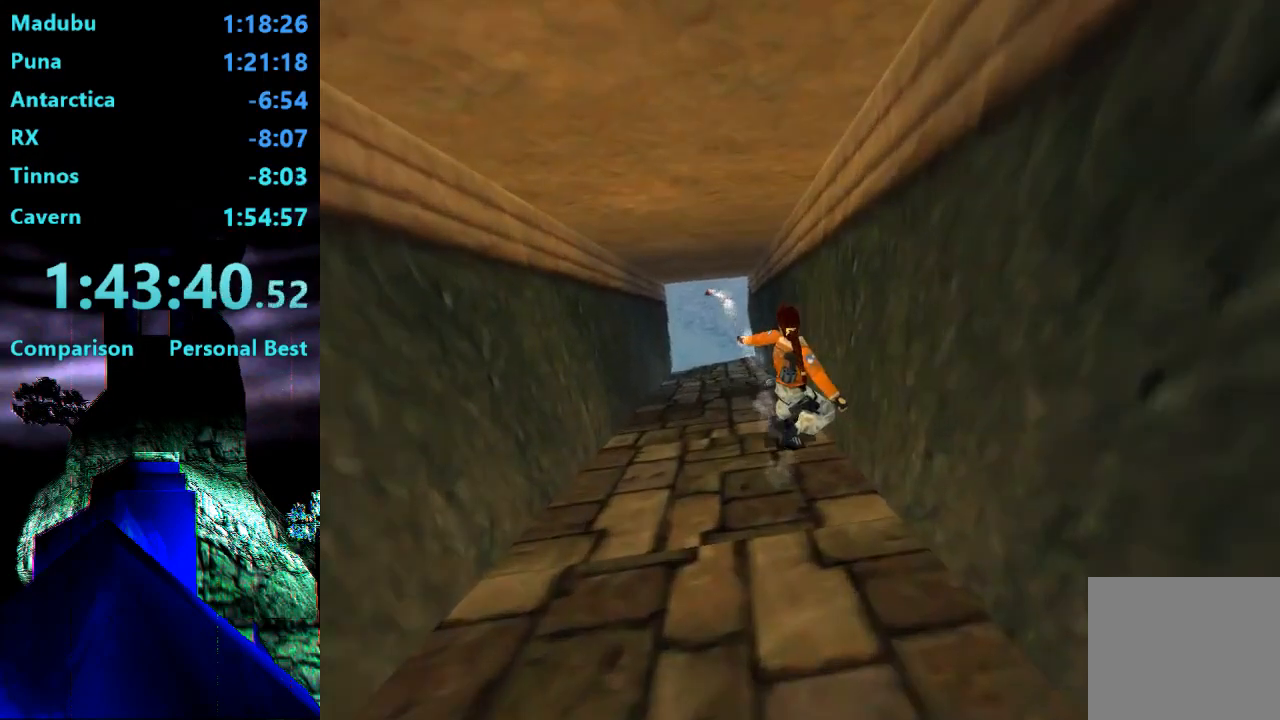
{"buttons": [], "right_stick": "center", "events": []}
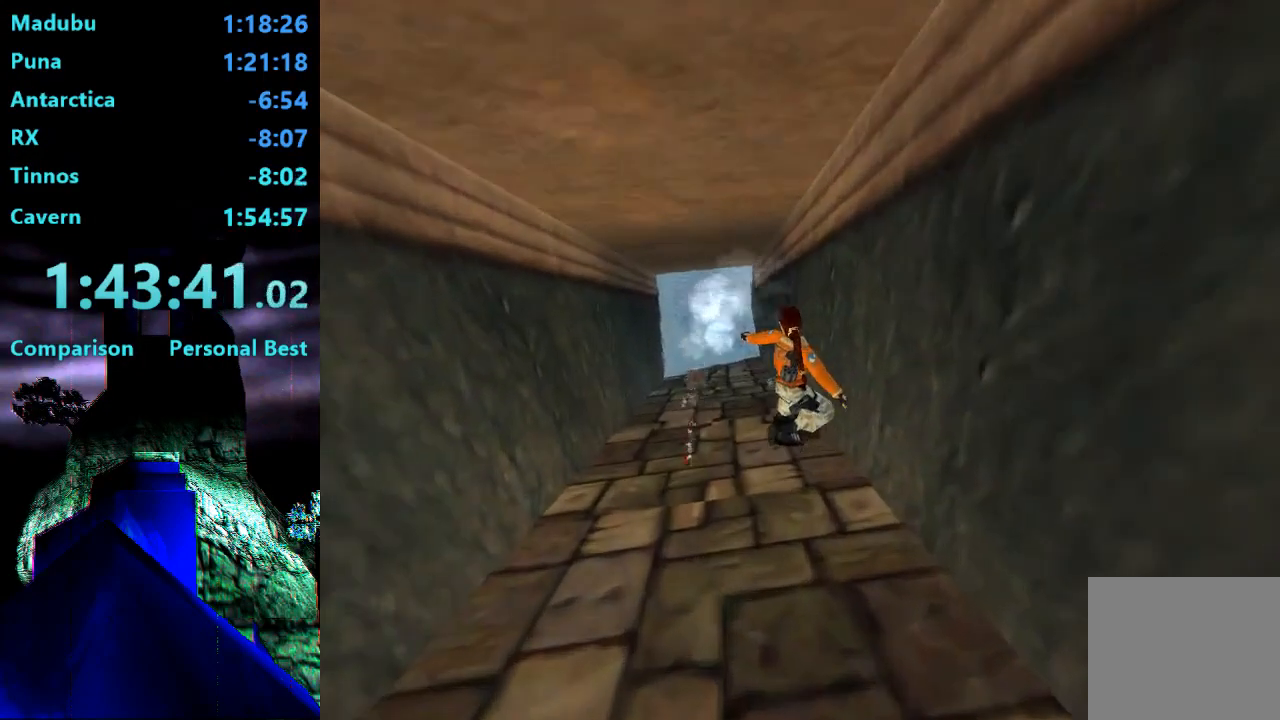
{"buttons": [], "right_stick": "center", "events": []}
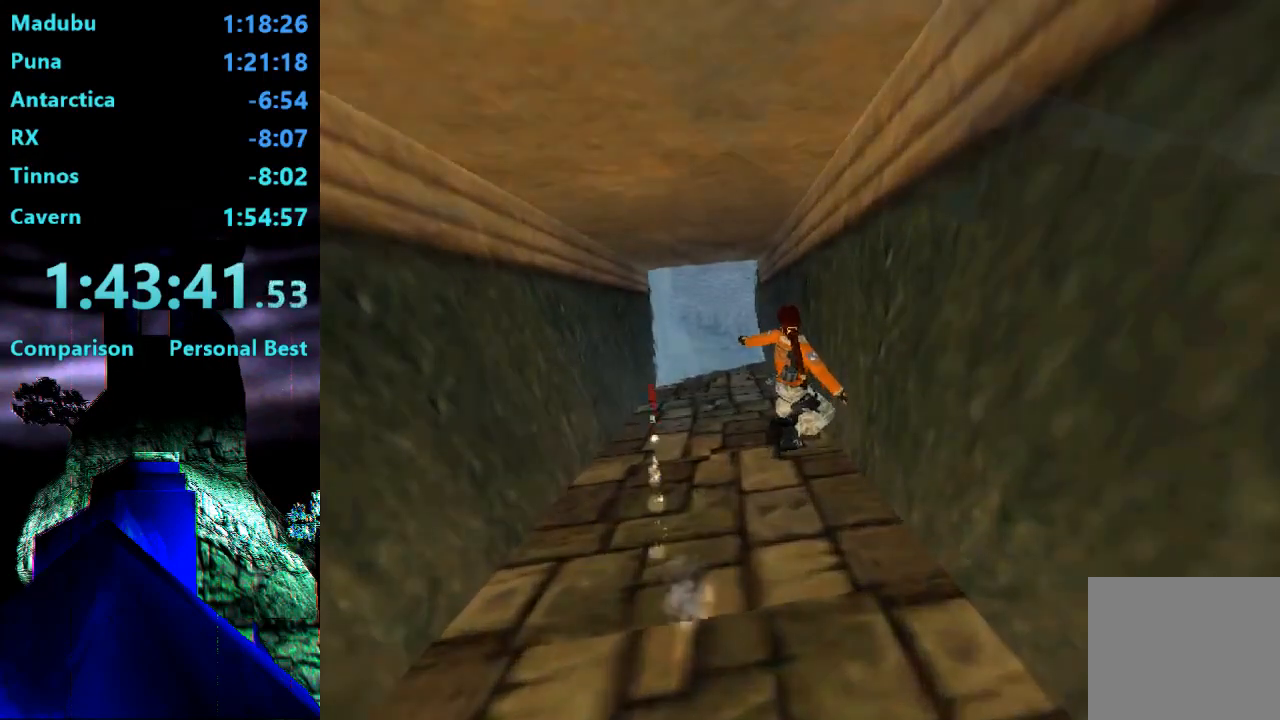
{"buttons": [], "right_stick": "center", "events": []}
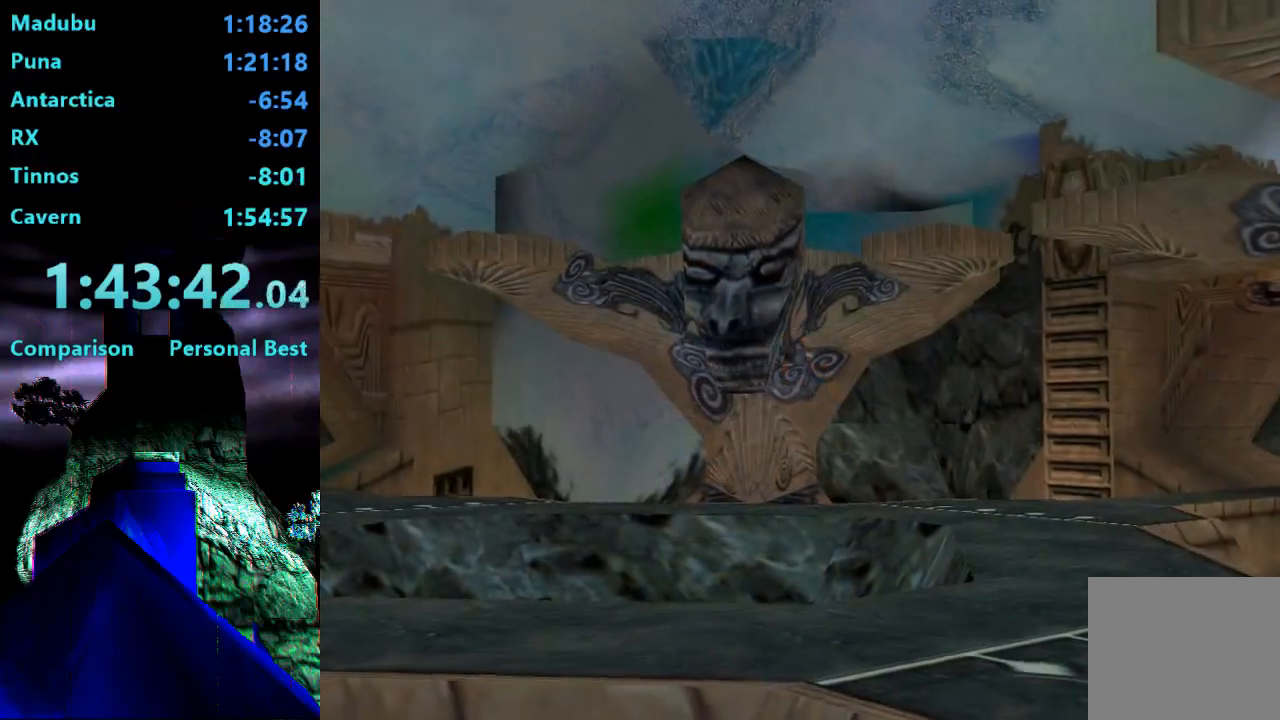
{"buttons": [], "right_stick": "center", "events": [[250, "CROSS", "down"], [350, "CROSS", "up"]]}
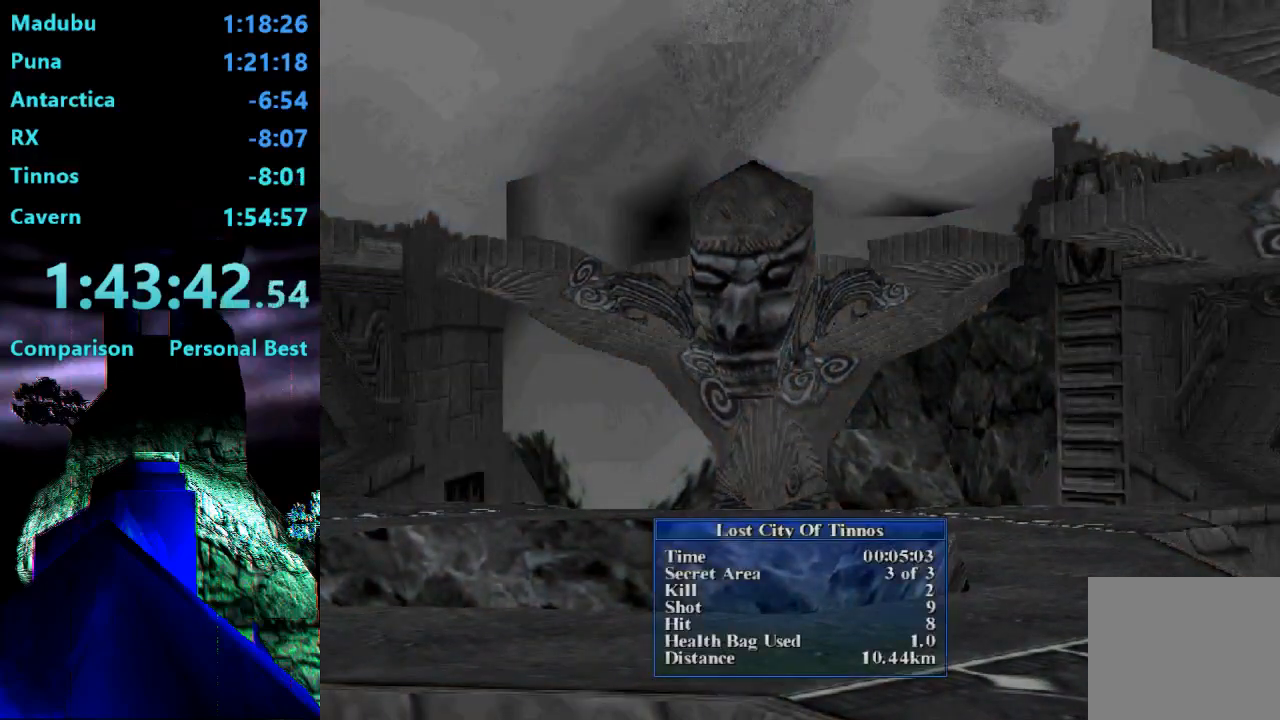
{"buttons": ["R1", "R2"], "right_stick": "center", "events": [[183, "CROSS", "down"], [317, "CROSS", "up"], [383, "R1", "down"], [467, "R2", "down"]]}
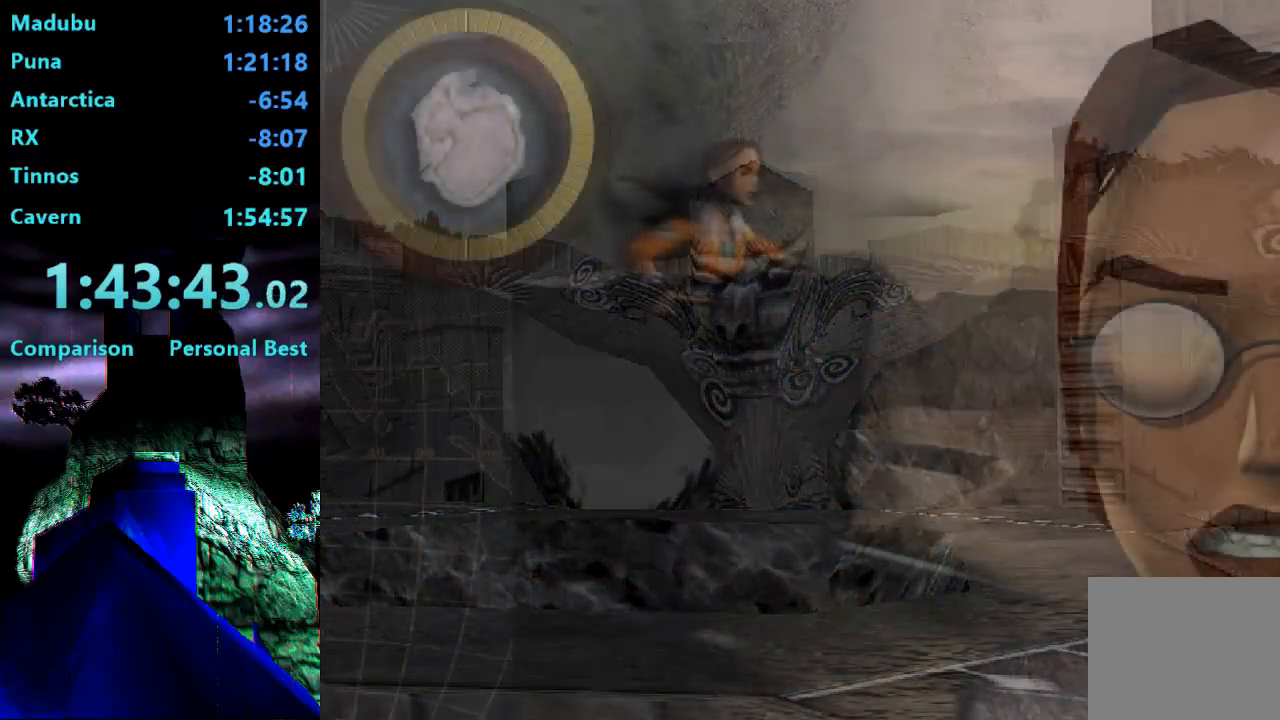
{"buttons": ["R1", "DPAD_DOWN"], "right_stick": "center", "events": [[133, "R2", "up"], [183, "DPAD_DOWN", "down"]]}
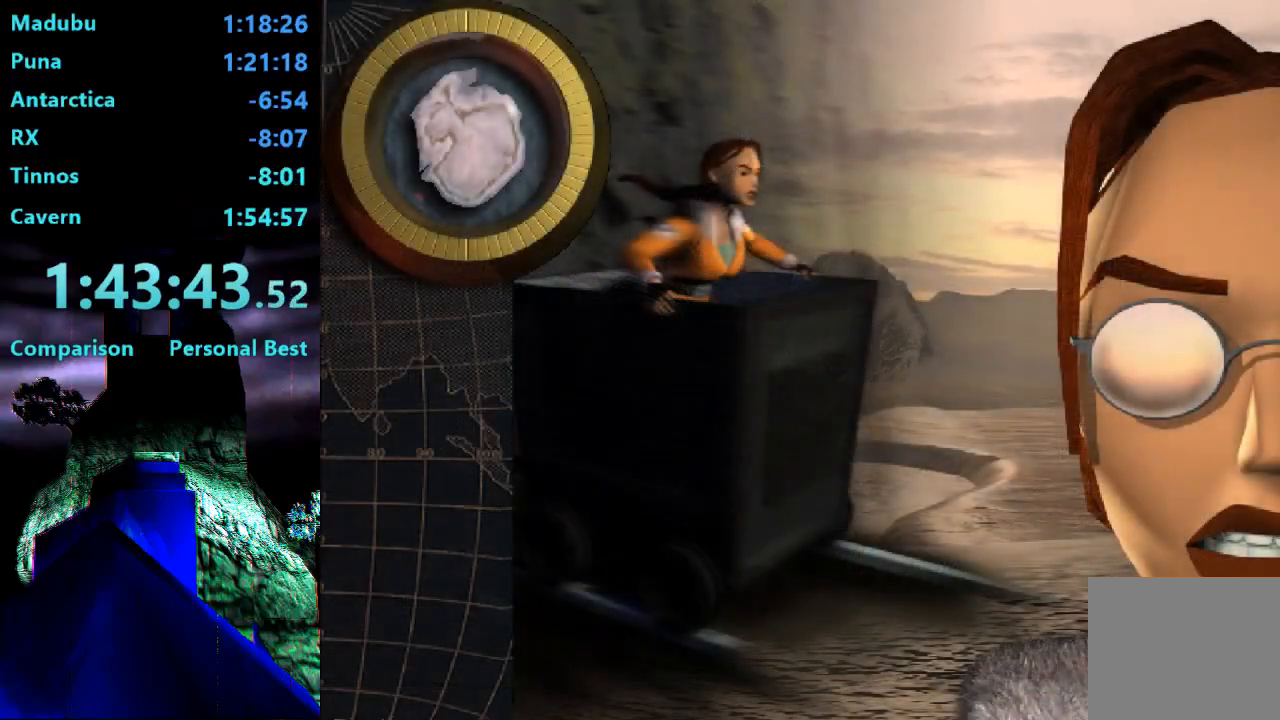
{"buttons": [], "right_stick": "center"}
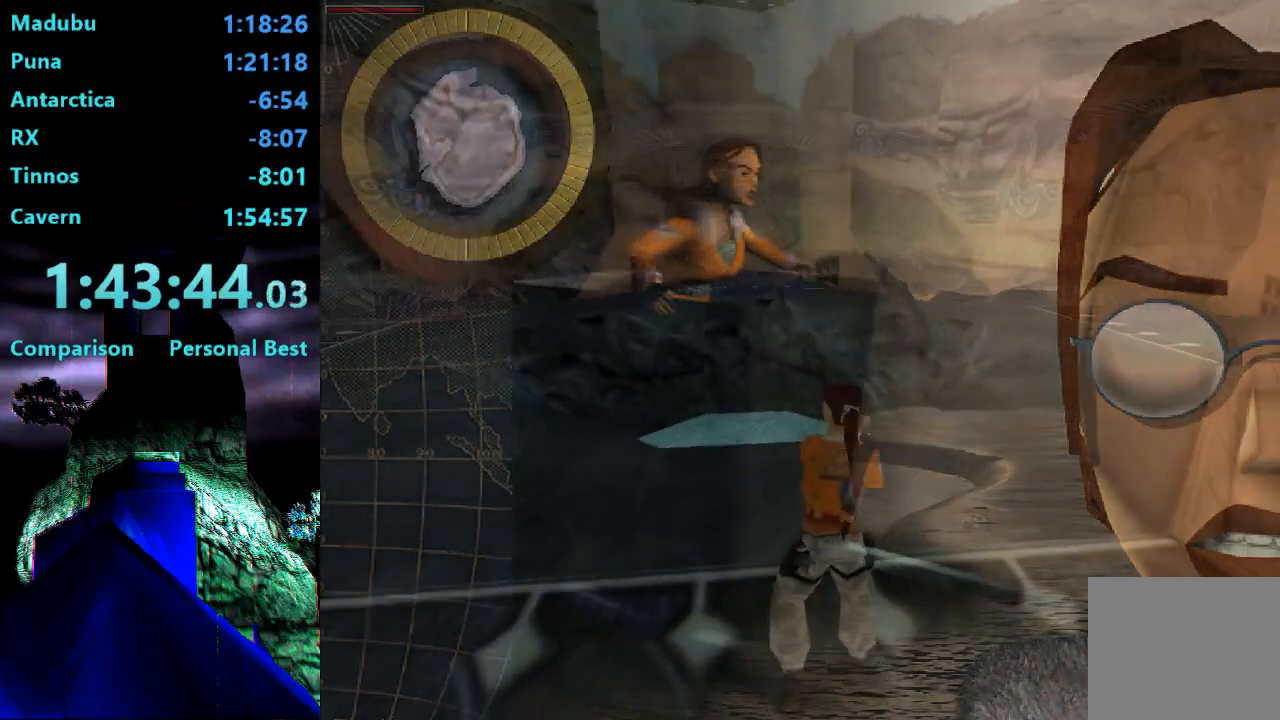
{"buttons": [], "right_stick": "center", "events": []}
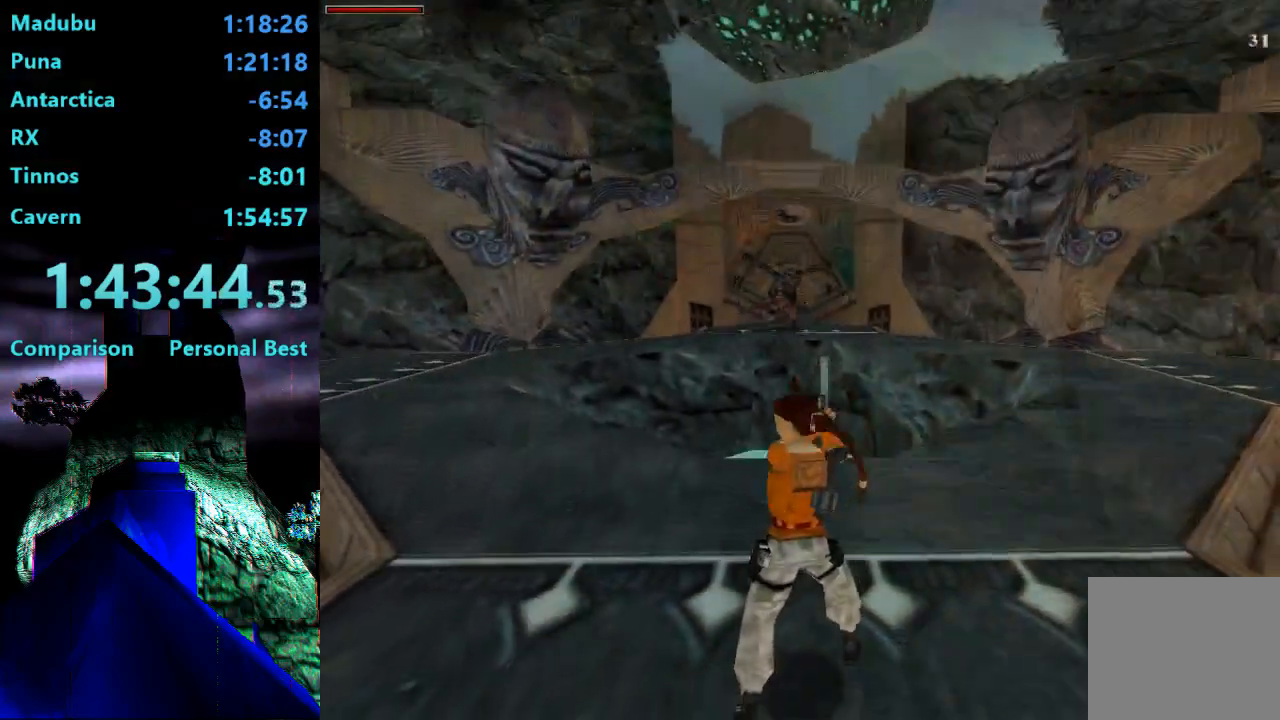
{"buttons": [], "right_stick": "center", "events": []}
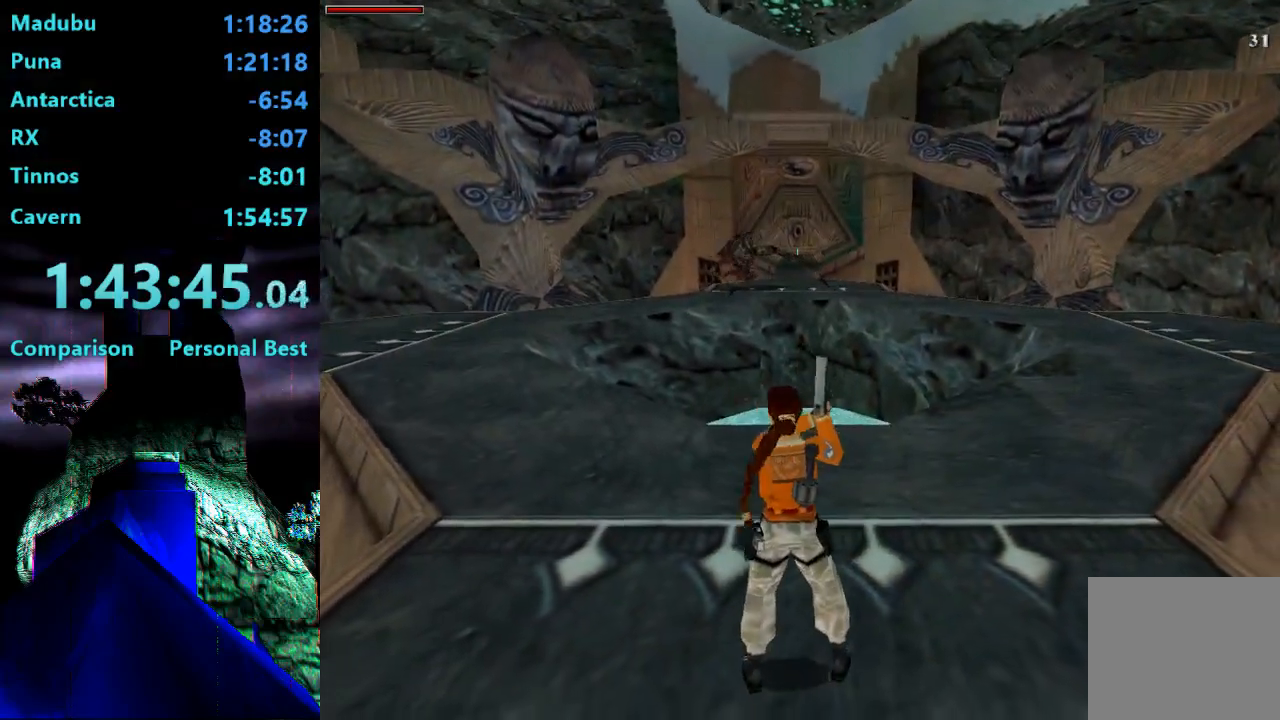
{"buttons": ["CROSS", "SQUARE"], "right_stick": "center"}
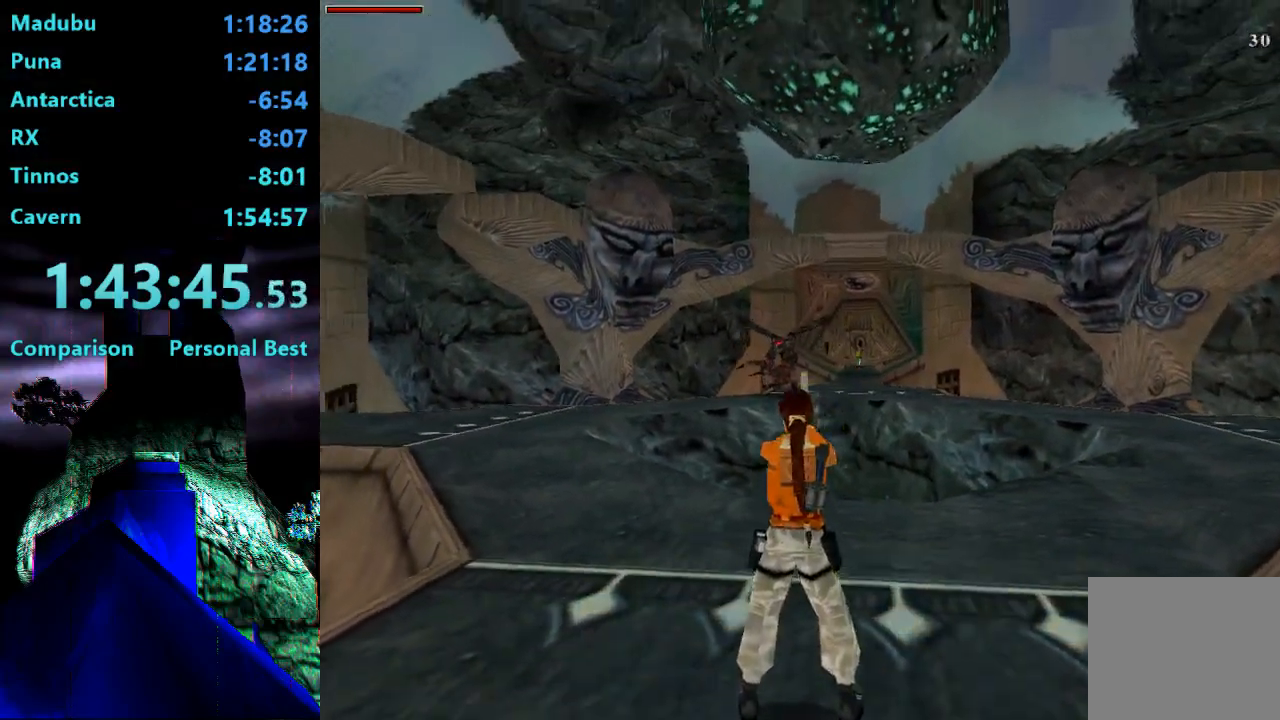
{"buttons": ["CROSS"], "right_stick": "center", "events": [[50, "DPAD_DOWN", "down"], [417, "DPAD_DOWN", "up"], [417, "SQUARE", "up"]]}
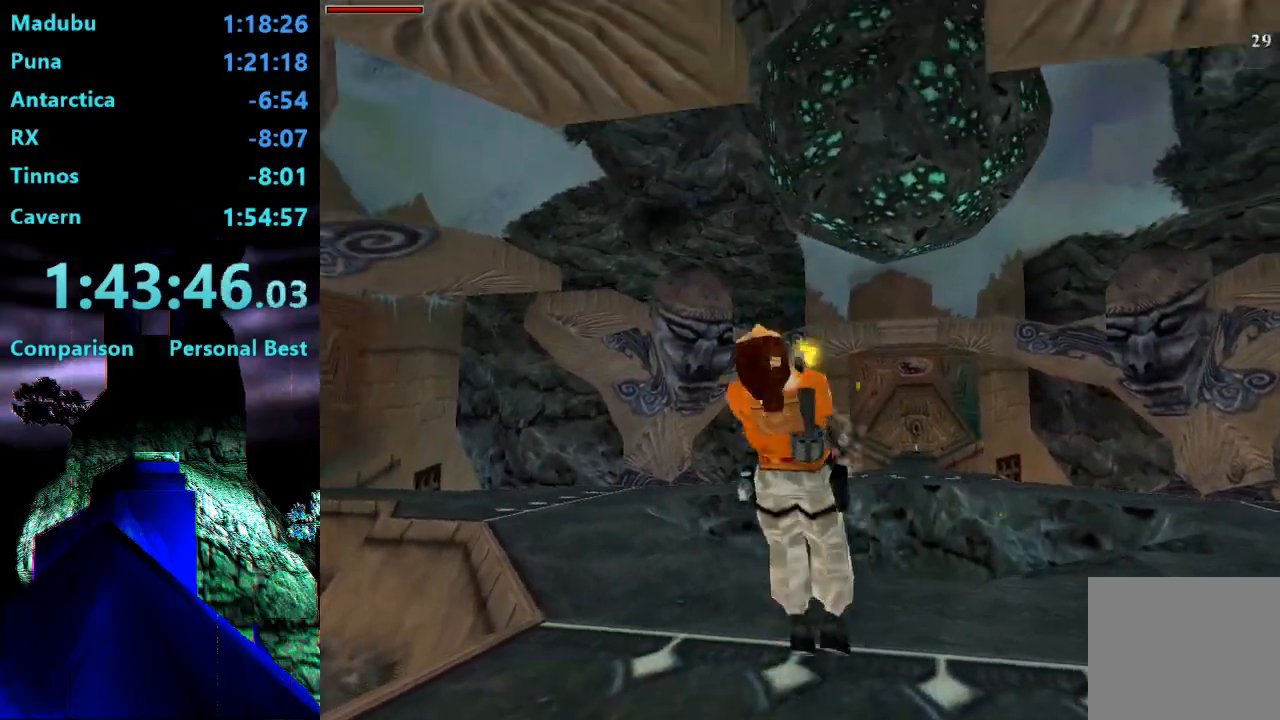
{"buttons": [], "right_stick": "center", "events": [[317, "CROSS", "up"]]}
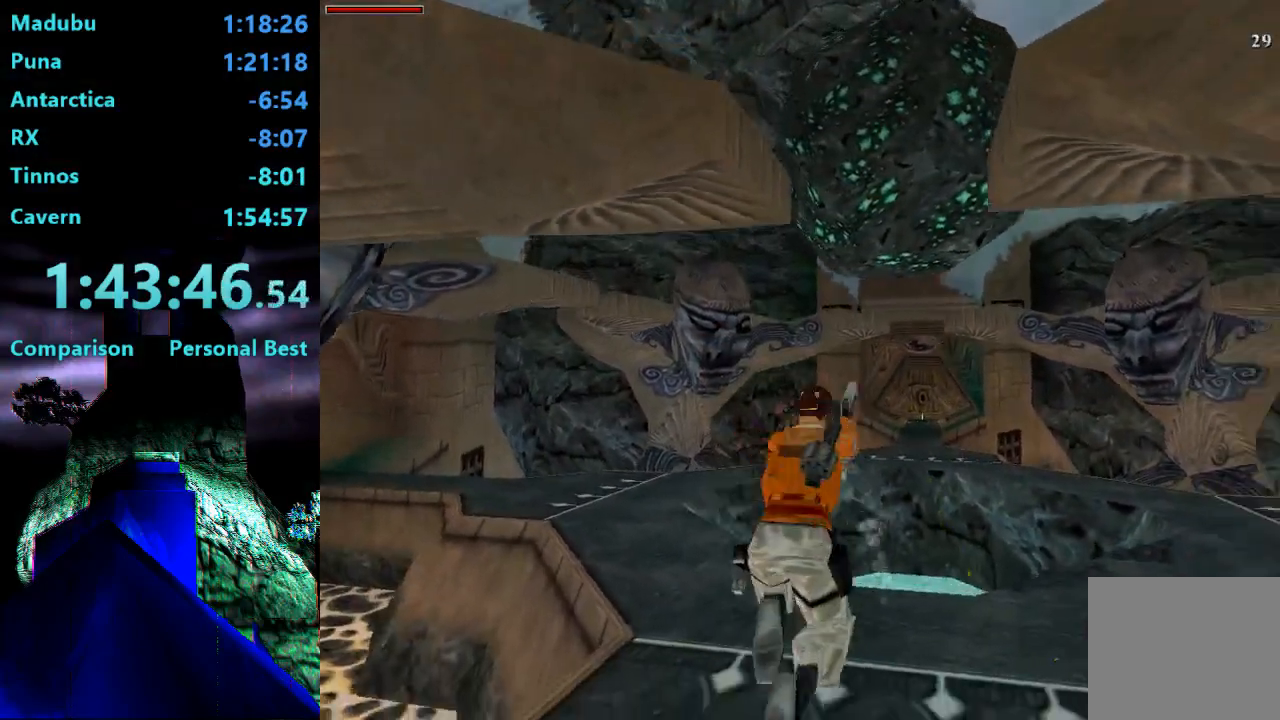
{"buttons": [], "right_stick": "center", "events": []}
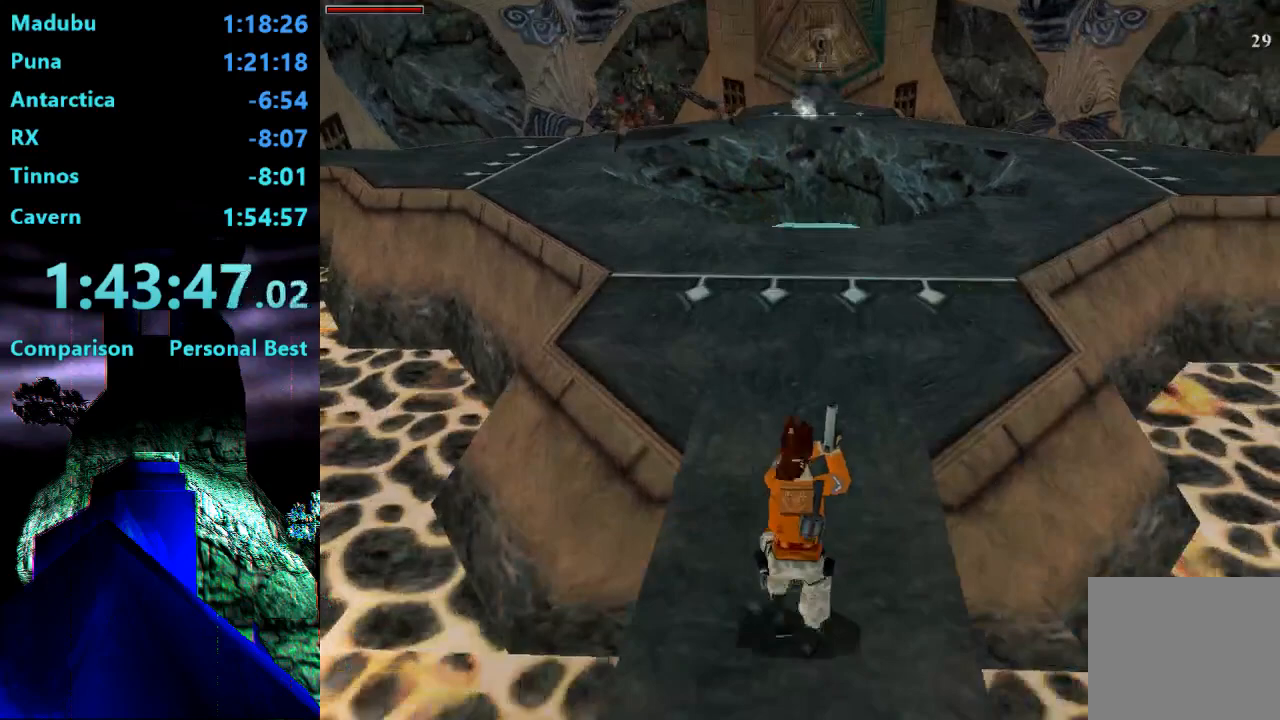
{"buttons": [], "right_stick": "center", "events": []}
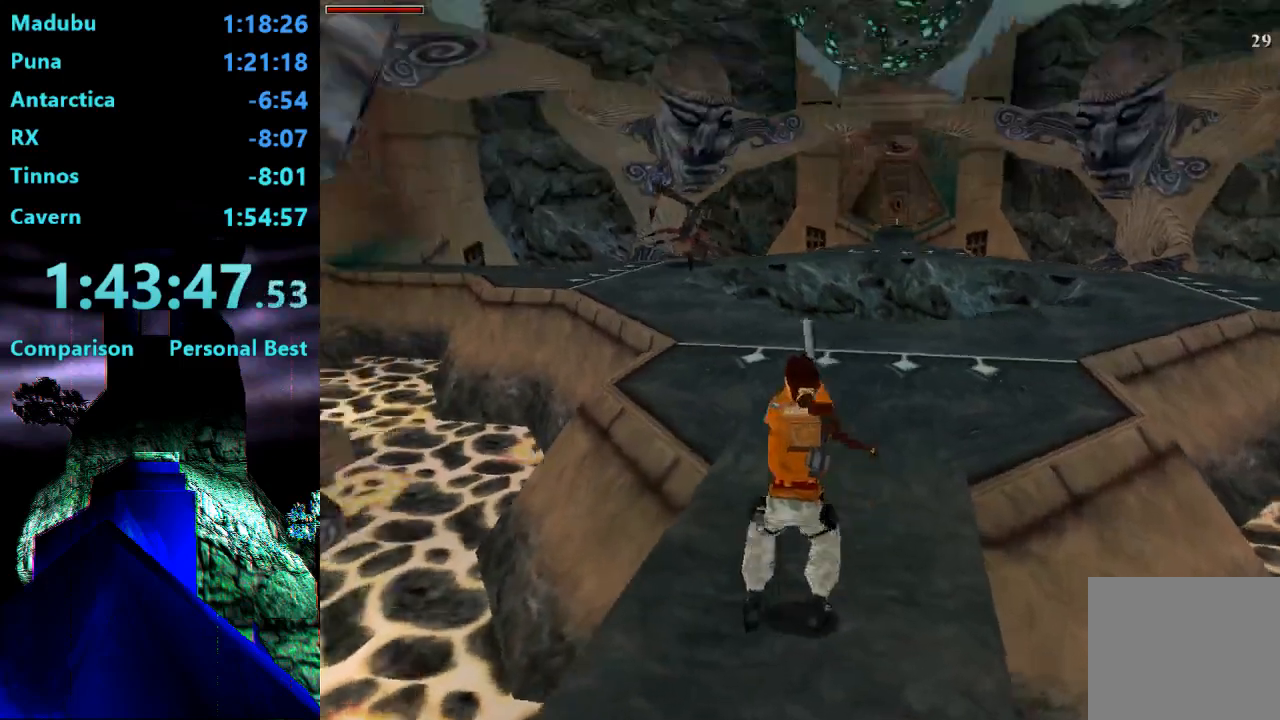
{"buttons": ["CROSS"], "right_stick": "center", "events": [[217, "CROSS", "down"]]}
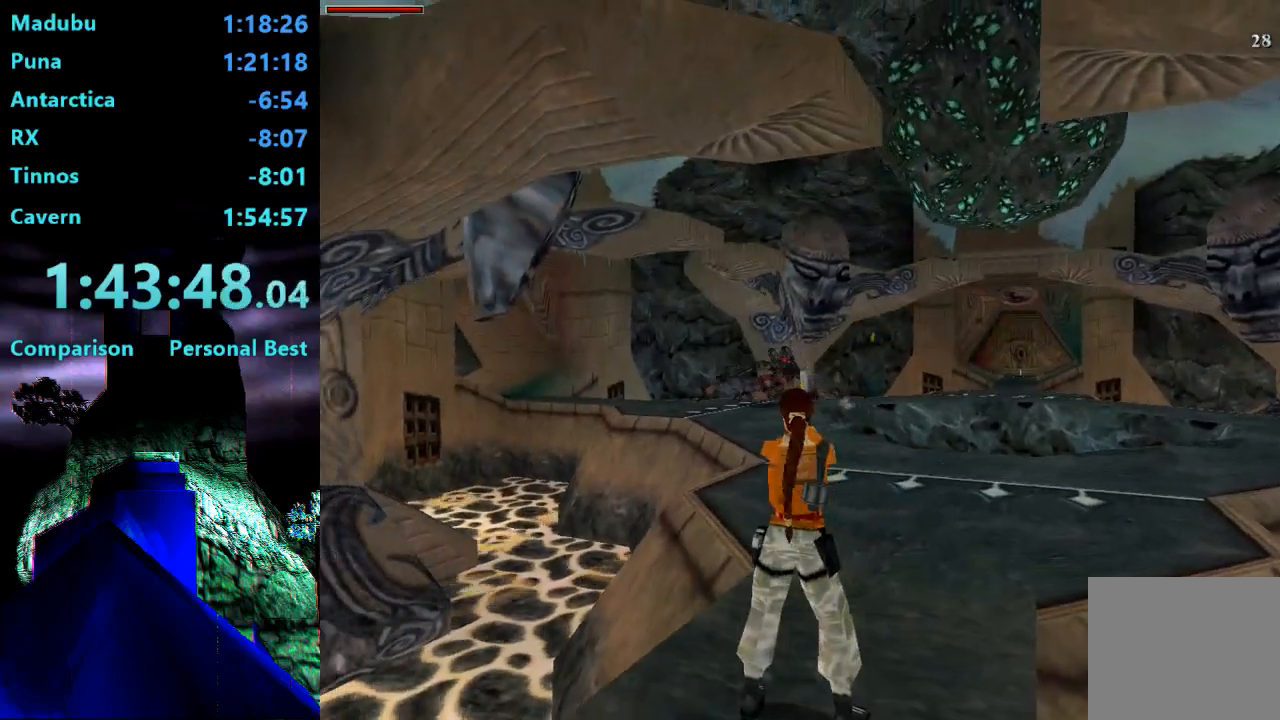
{"buttons": ["SQUARE"], "right_stick": "center", "events": [[483, "CROSS", "up"], [483, "SQUARE", "down"]]}
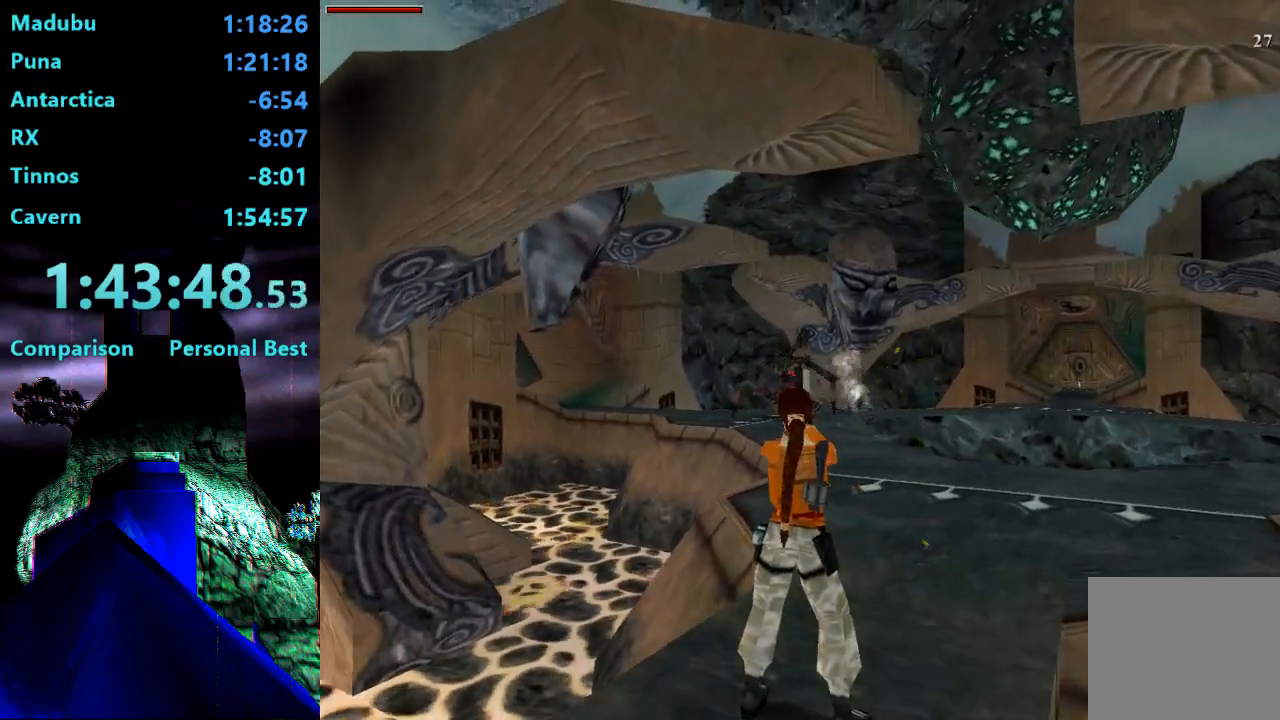
{"buttons": [], "right_stick": "center", "events": [[50, "DPAD_DOWN", "down"], [450, "SQUARE", "up"], [483, "DPAD_DOWN", "up"]]}
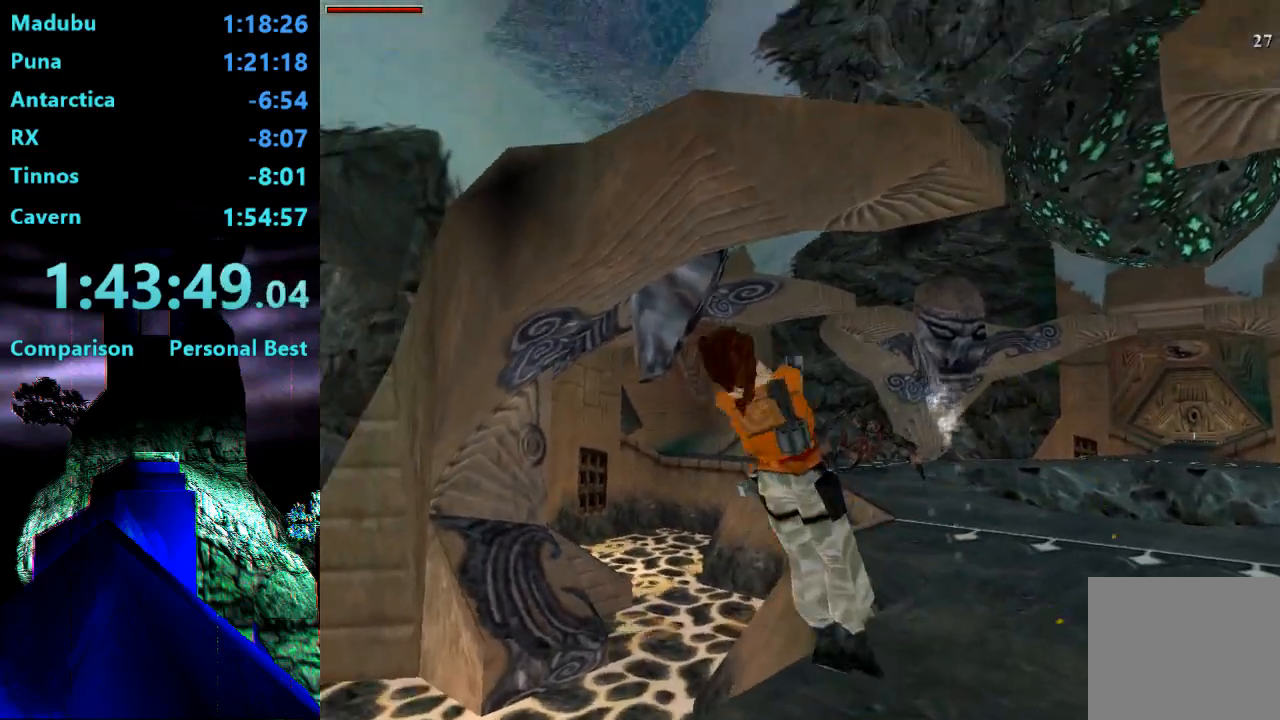
{"buttons": [], "right_stick": "center", "events": []}
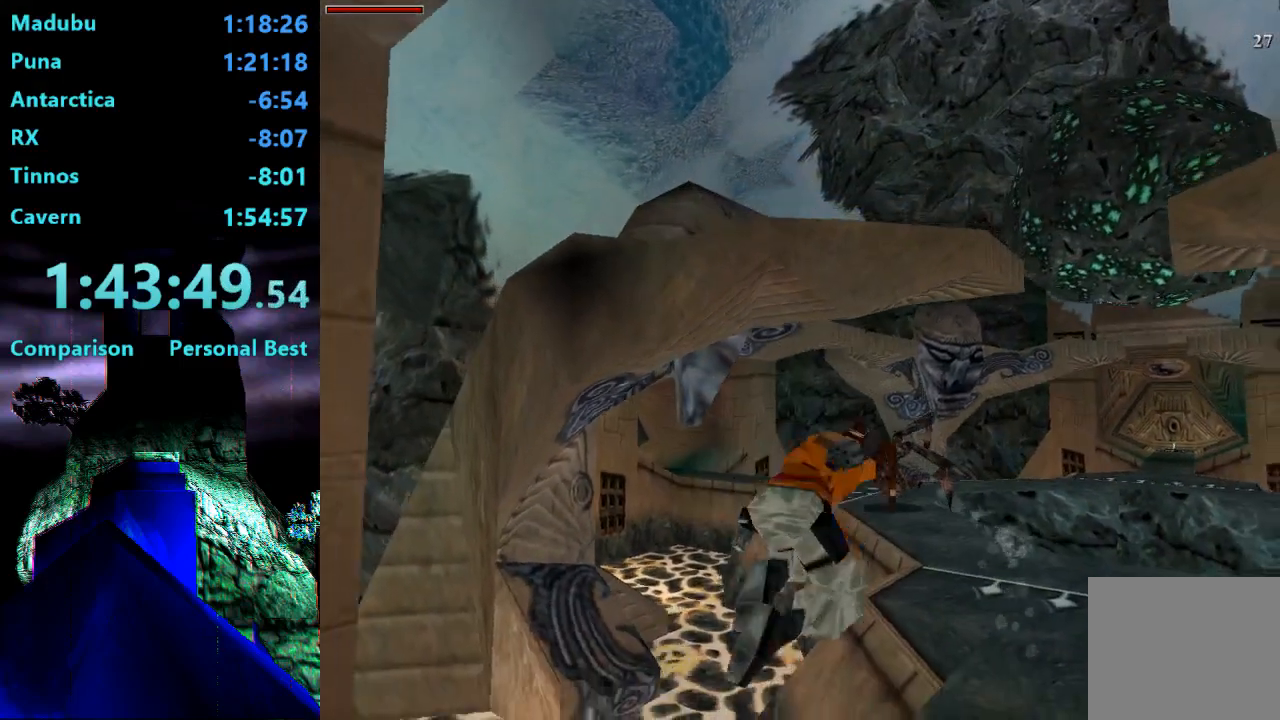
{"buttons": [], "right_stick": "center", "events": []}
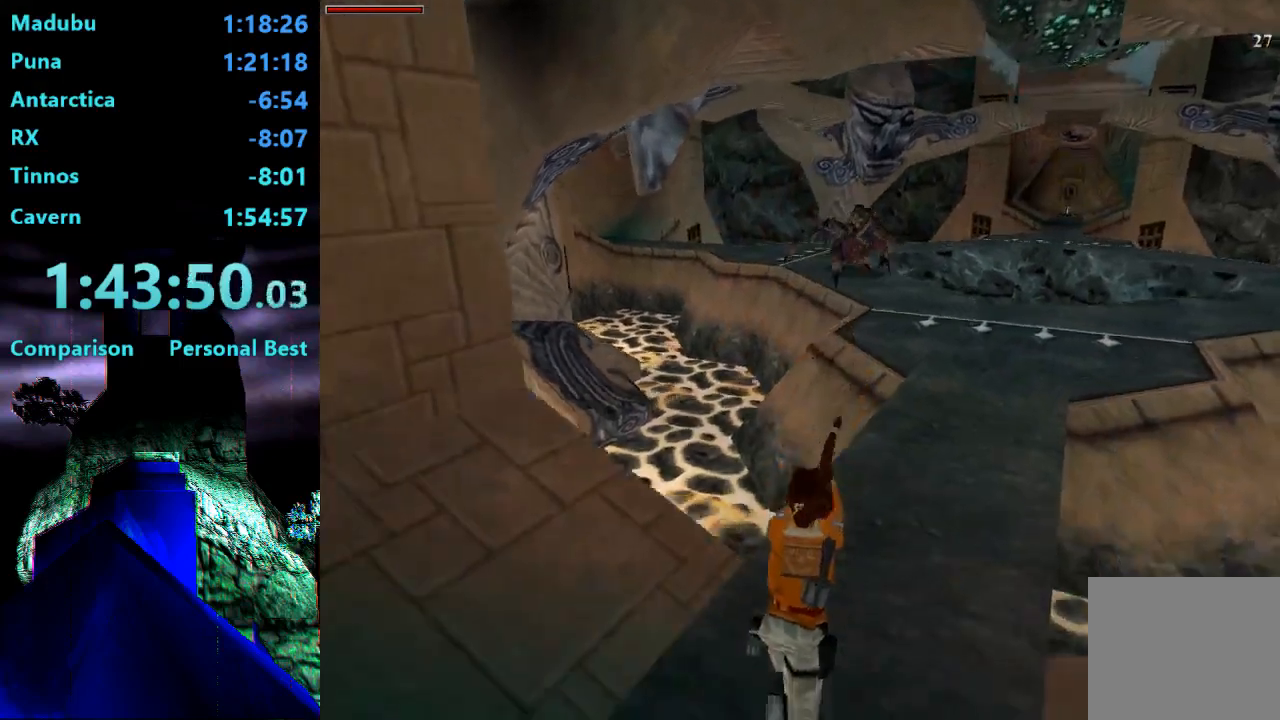
{"buttons": [], "right_stick": "center"}
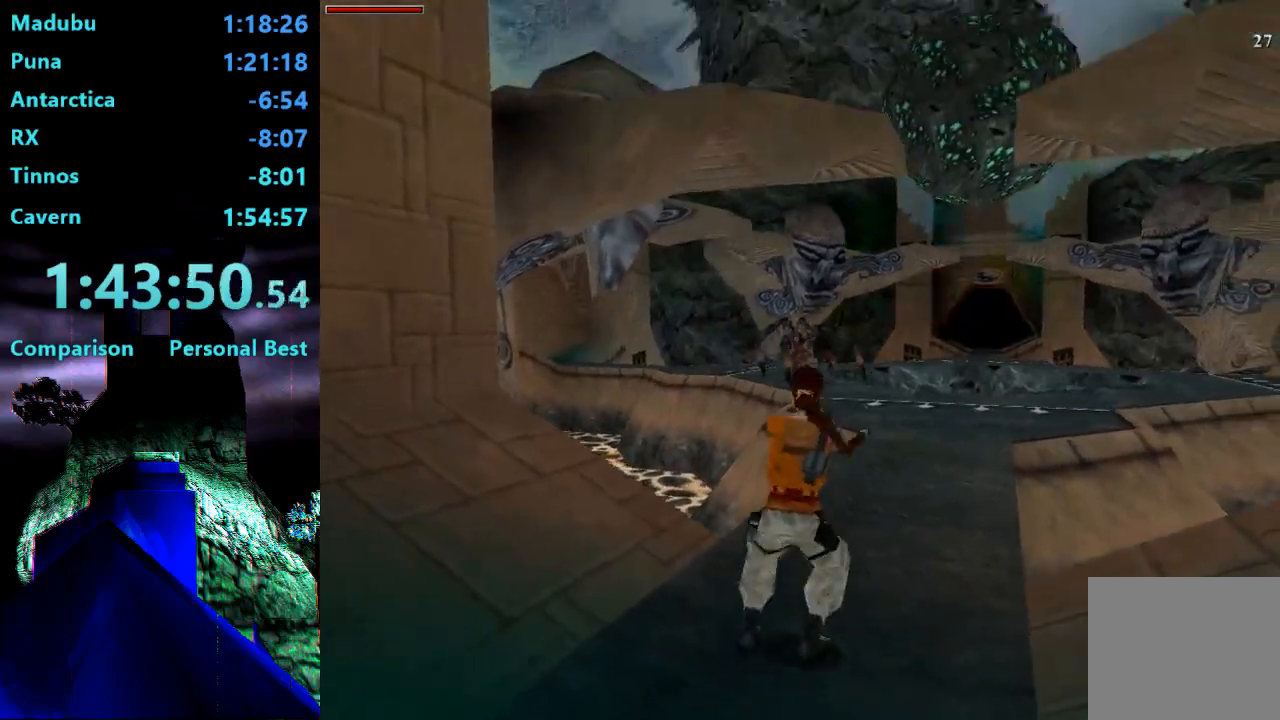
{"buttons": ["SQUARE"], "right_stick": "center", "events": [[450, "SQUARE", "down"]]}
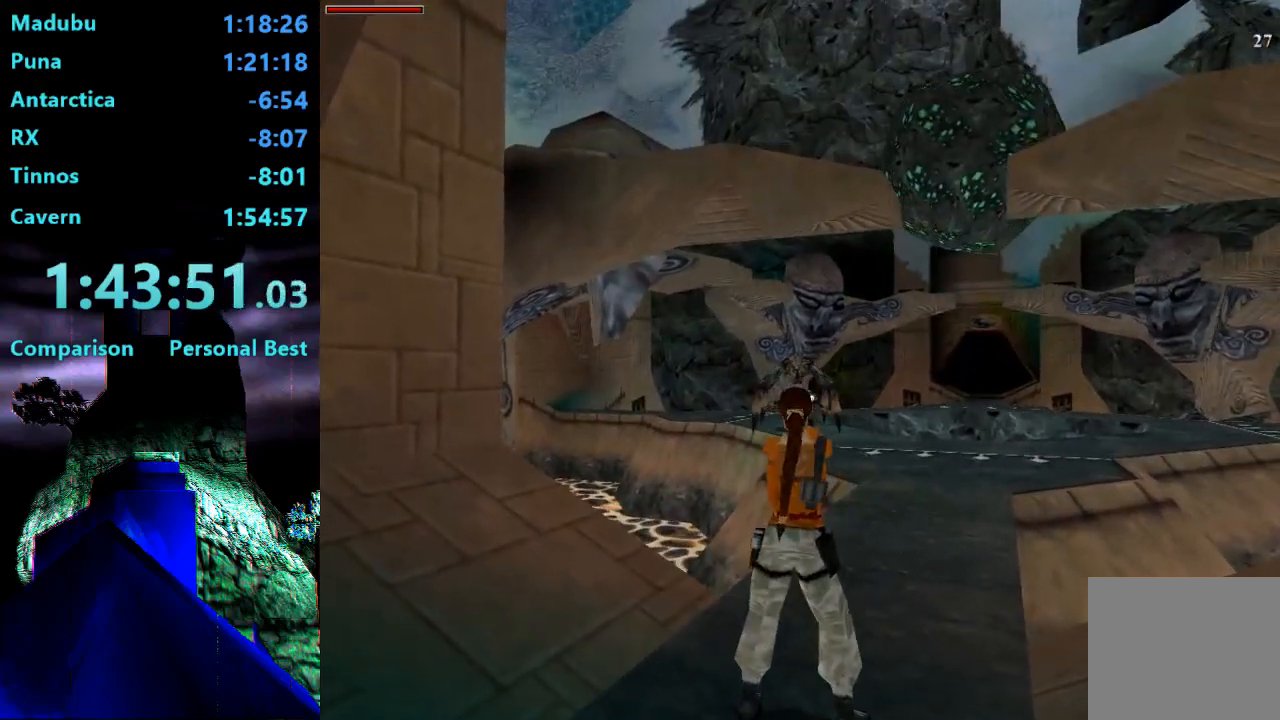
{"buttons": ["CROSS"], "right_stick": "center", "events": [[50, "DPAD_DOWN", "down"], [250, "SQUARE", "up"], [283, "CROSS", "down"], [317, "DPAD_DOWN", "up"]]}
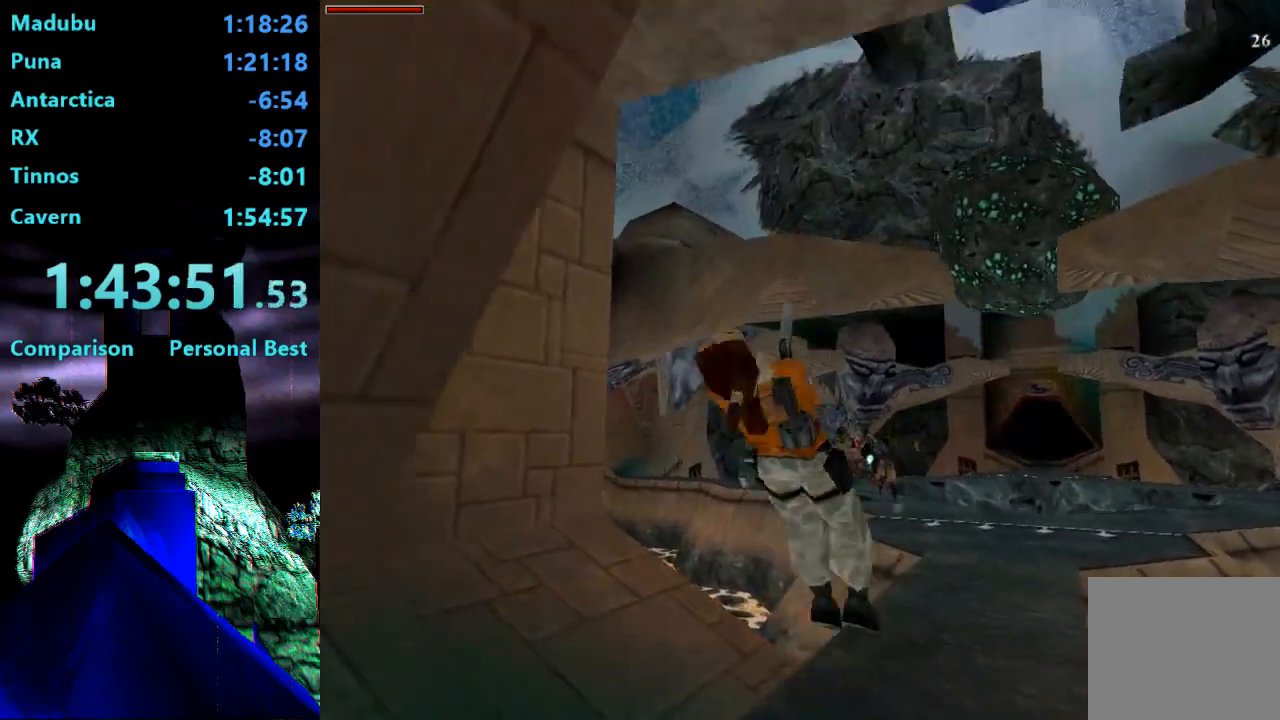
{"buttons": [], "right_stick": "center", "events": [[167, "CROSS", "up"], [183, "TRIANGLE", "down"], [283, "TRIANGLE", "up"]]}
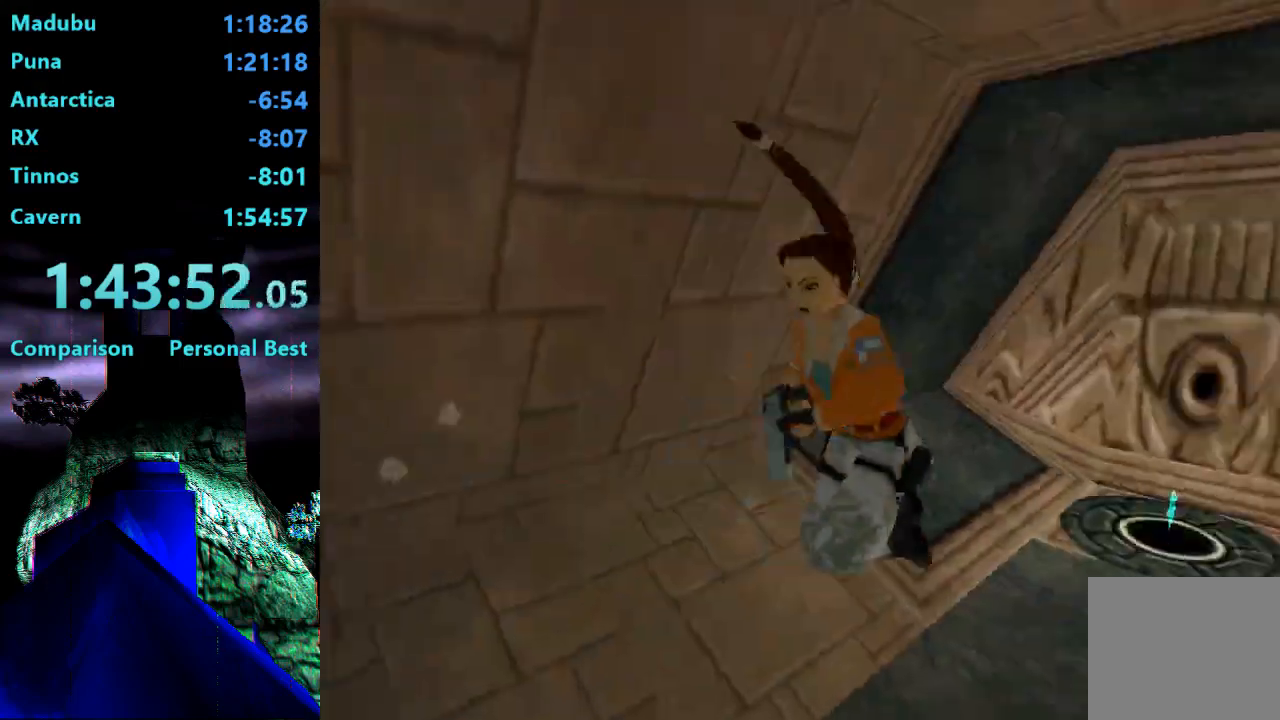
{"buttons": ["SQUARE", "DPAD_DOWN"], "right_stick": "center", "events": [[317, "SQUARE", "down"], [383, "DPAD_DOWN", "down"]]}
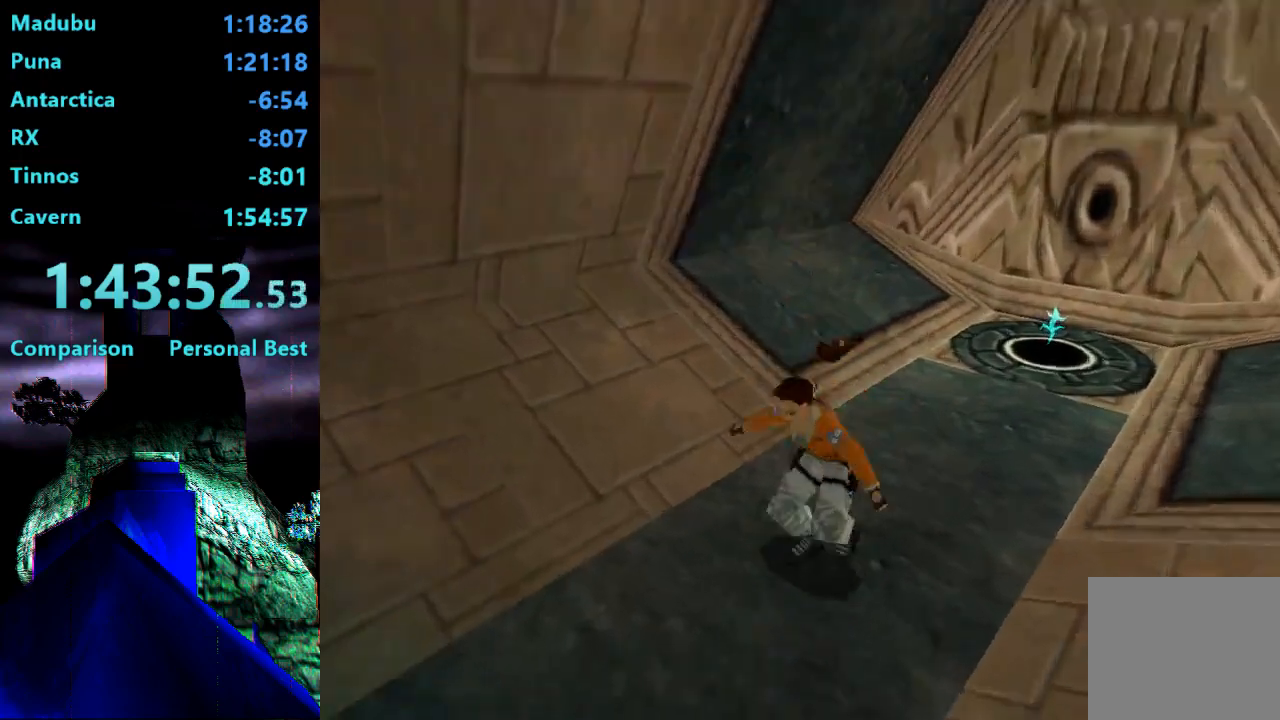
{"buttons": [], "right_stick": "center"}
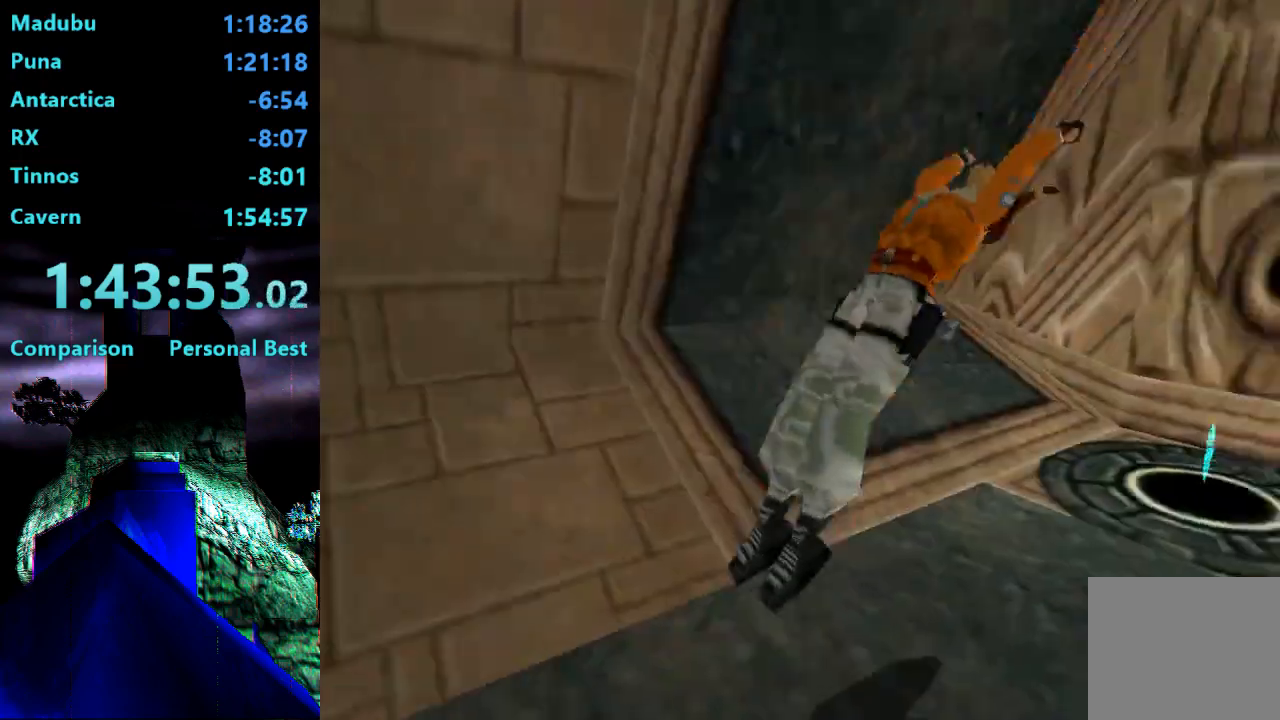
{"buttons": [], "right_stick": "center", "events": []}
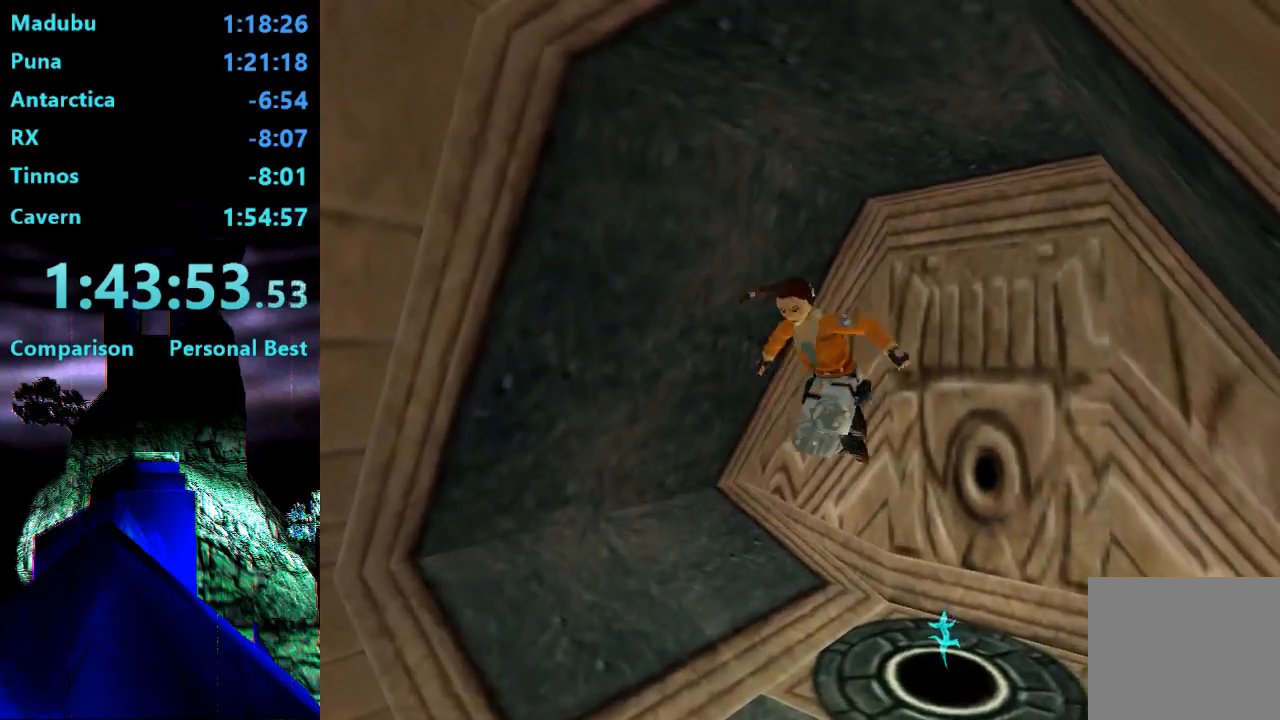
{"buttons": ["CROSS"], "right_stick": "center", "events": [[417, "CROSS", "down"]]}
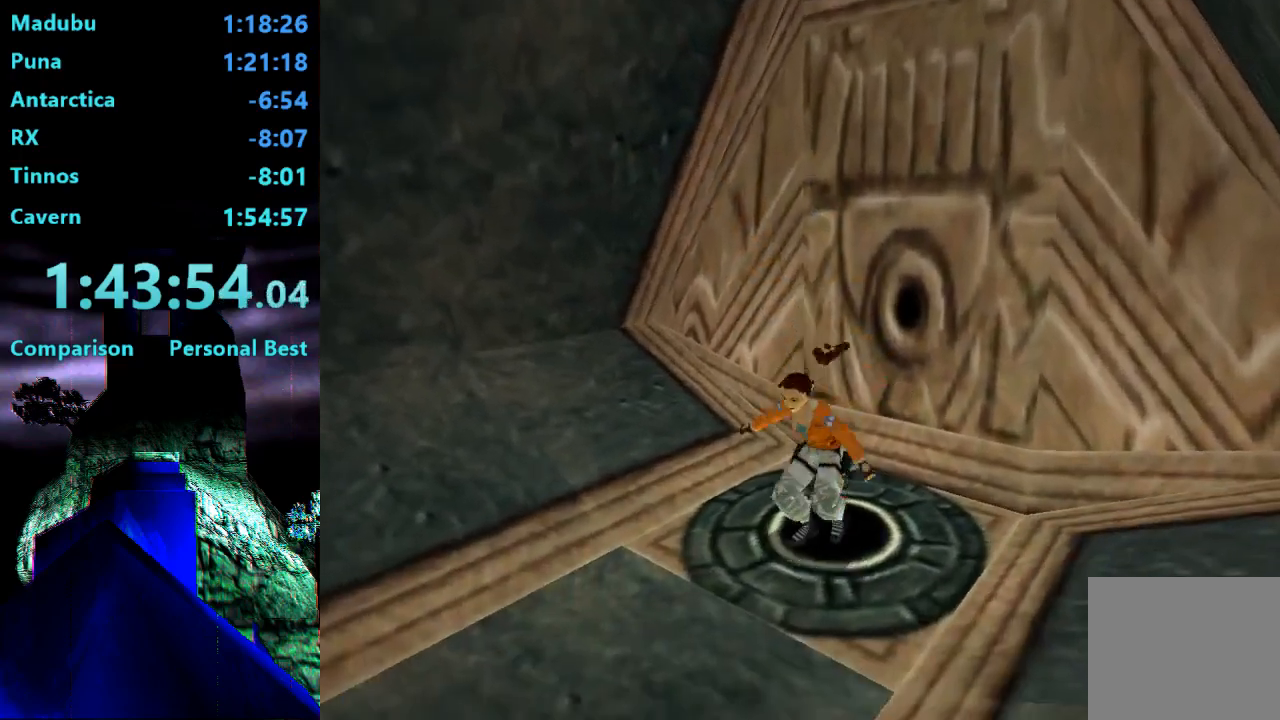
{"buttons": ["CROSS"], "right_stick": "center", "events": []}